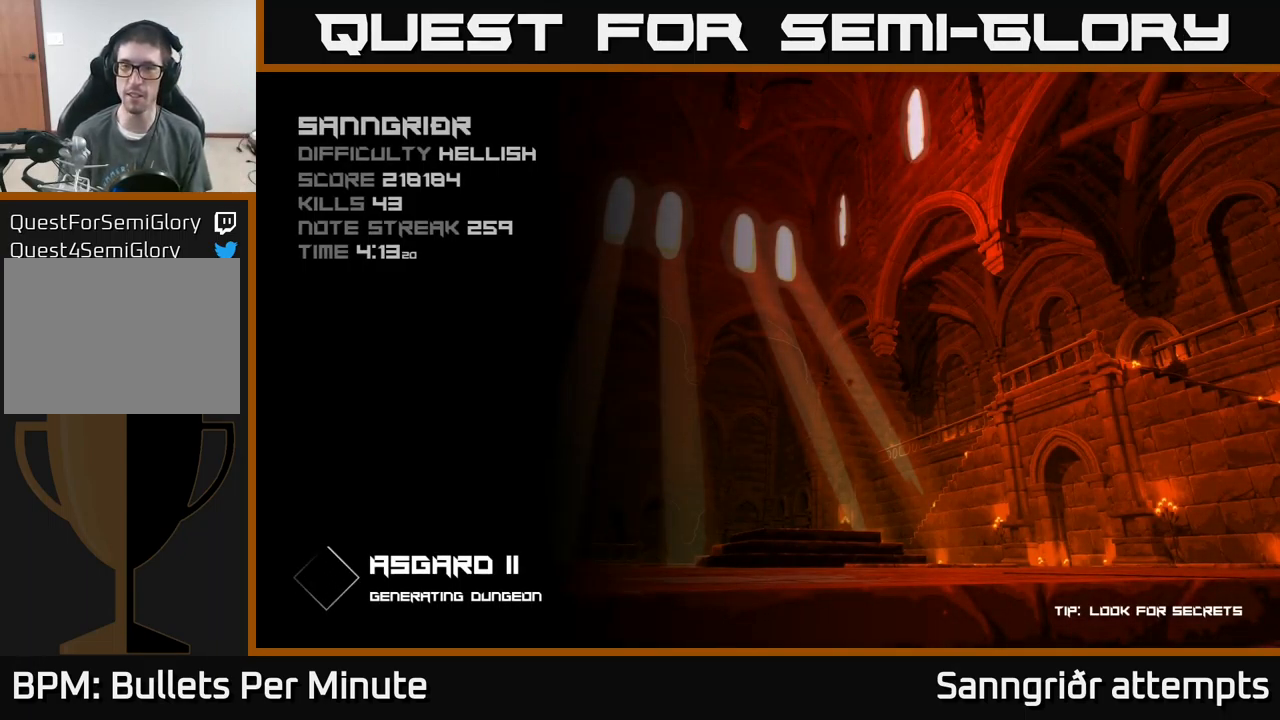
Gameplay with a controller (Xbox layout); each line is a JSON object with the inputs held at the frame after it. "events" lists button and stick changes between this image and that frame as [ms after this image, input, new state], when the widget could be followed in between.
{"buttons": [], "left_stick": "center", "right_stick": "center", "events": [[100, "A", "down"], [183, "A", "up"]]}
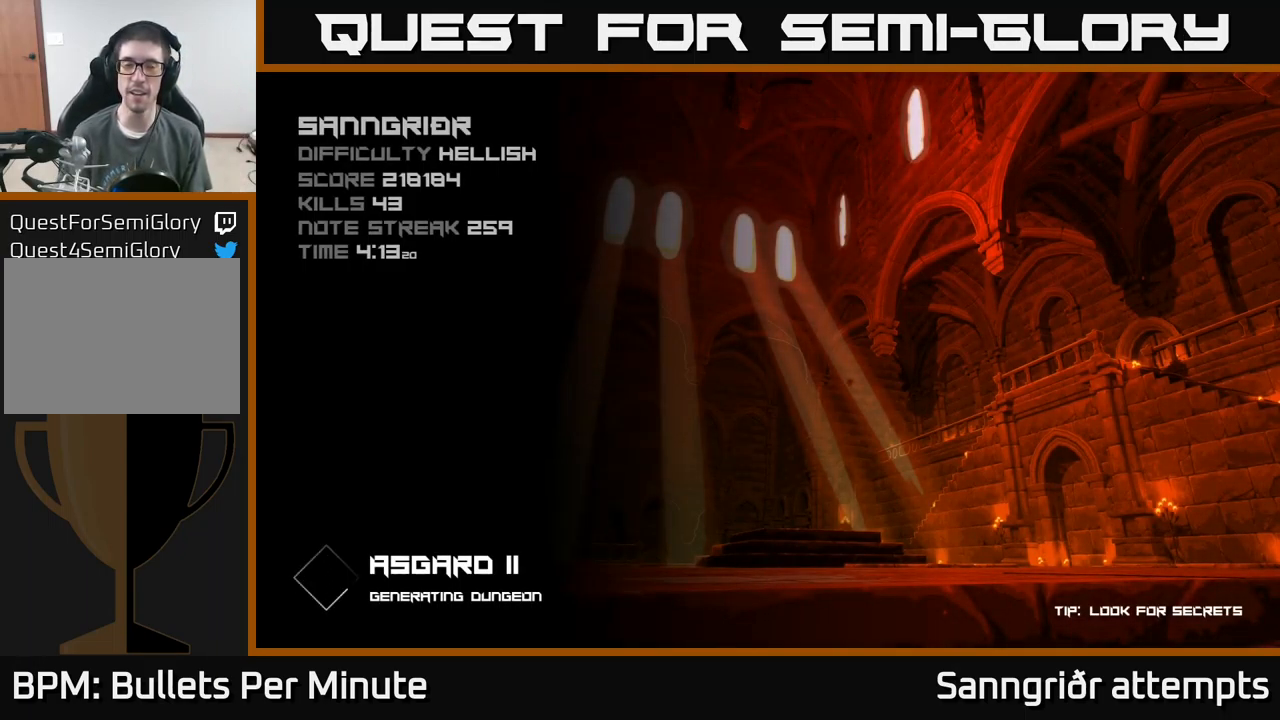
{"buttons": ["A"], "left_stick": "center", "right_stick": "center", "events": [[500, "A", "down"]]}
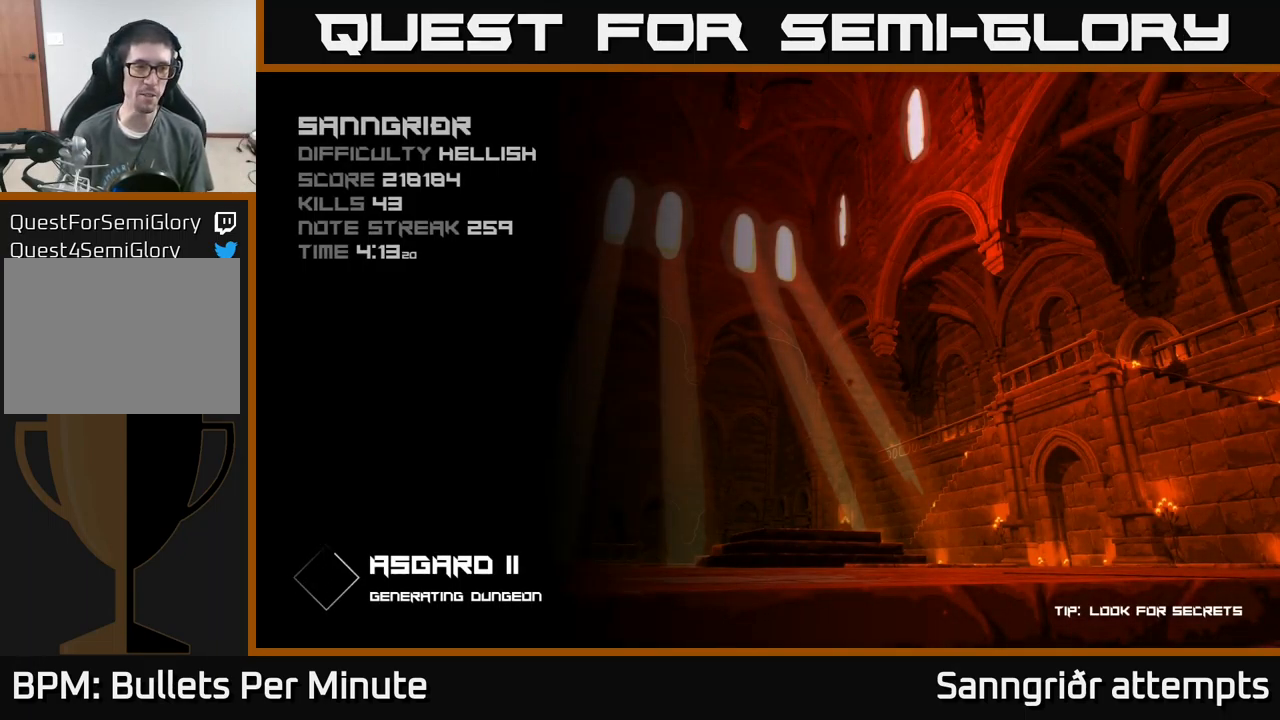
{"buttons": [], "left_stick": "center", "right_stick": "center", "events": [[83, "A", "up"]]}
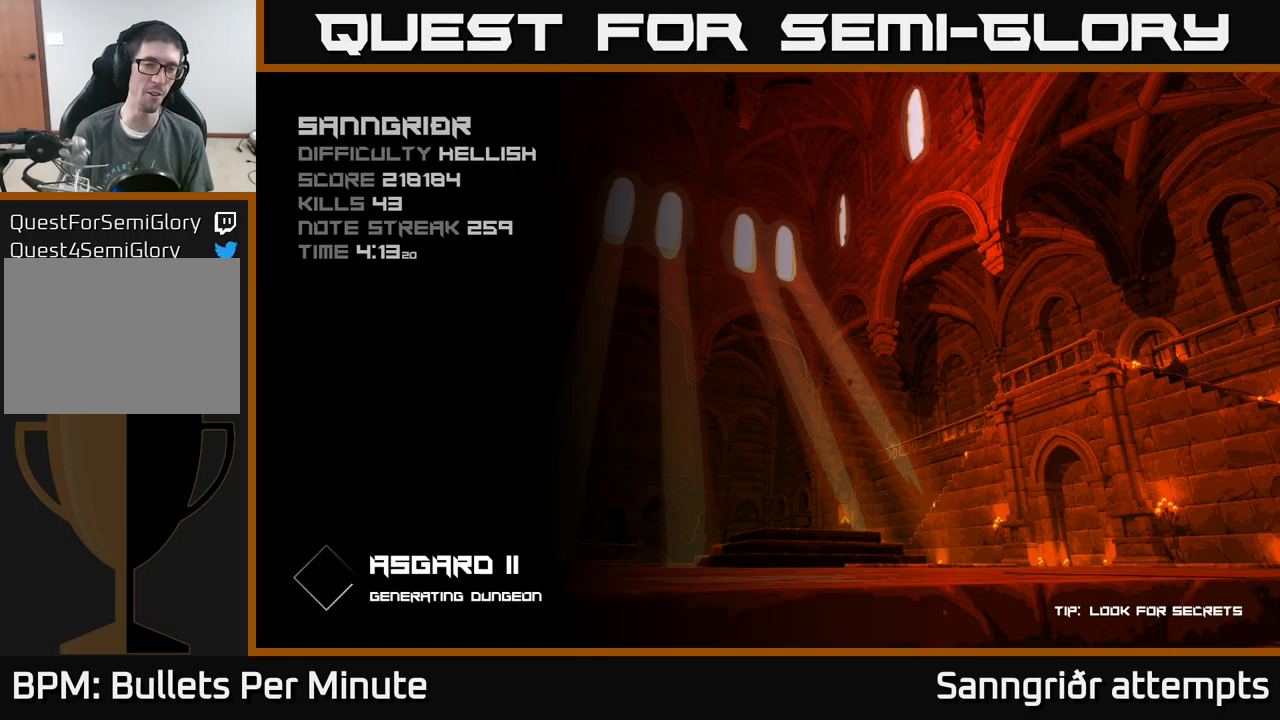
{"buttons": [], "left_stick": "center", "right_stick": "center", "events": [[350, "A", "down"], [450, "A", "up"]]}
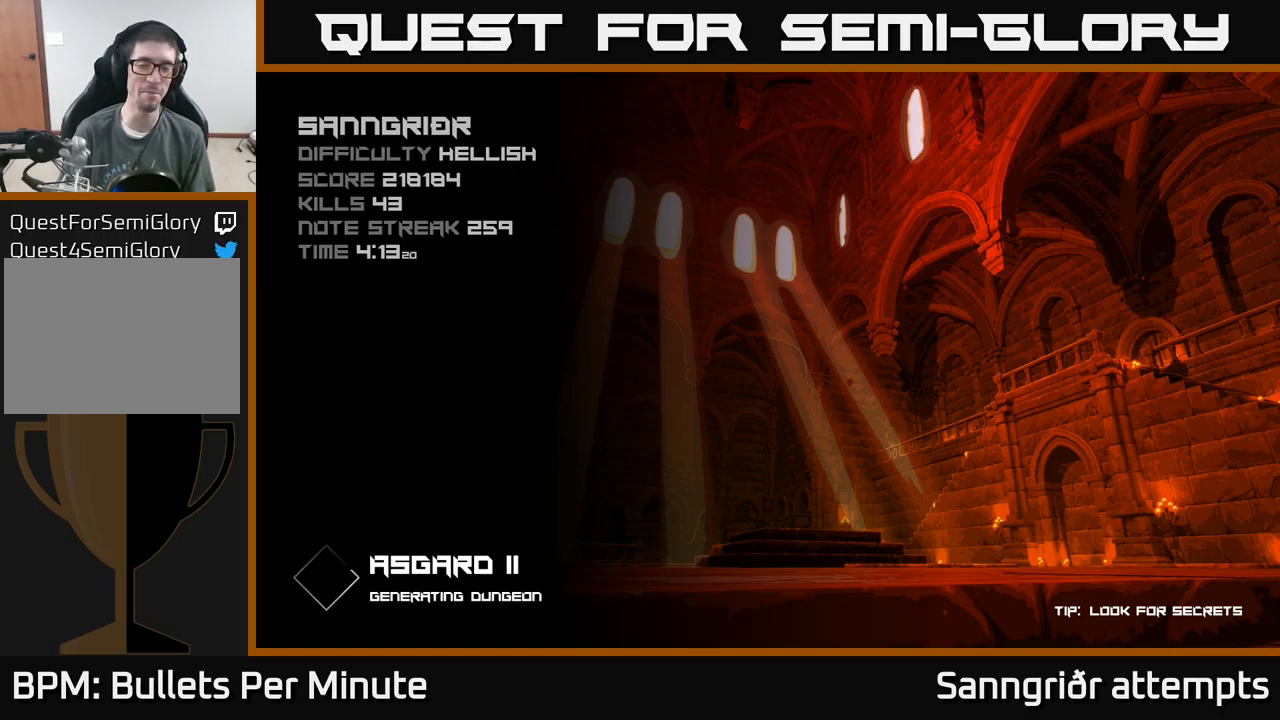
{"buttons": [], "left_stick": "center", "right_stick": "center", "events": [[350, "A", "down"], [433, "A", "up"]]}
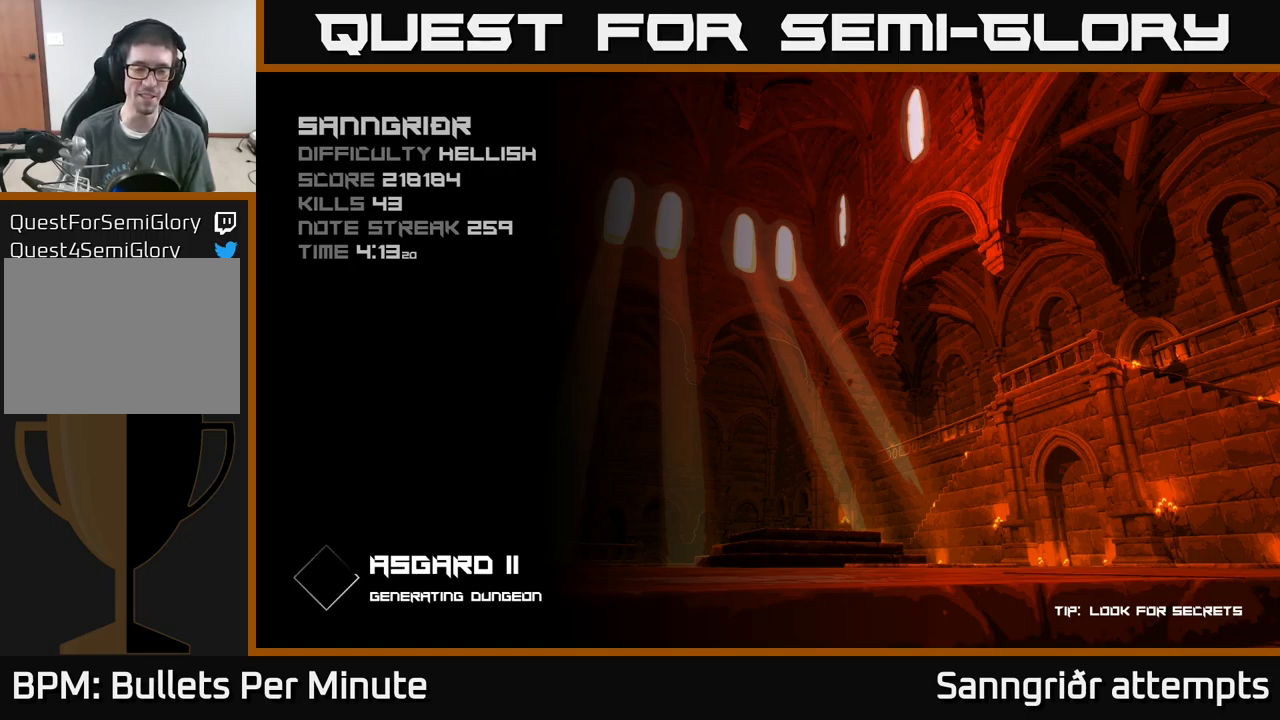
{"buttons": ["A"], "left_stick": "center", "right_stick": "center", "events": [[167, "left_stick", "up"], [450, "left_stick", "center"], [500, "A", "down"]]}
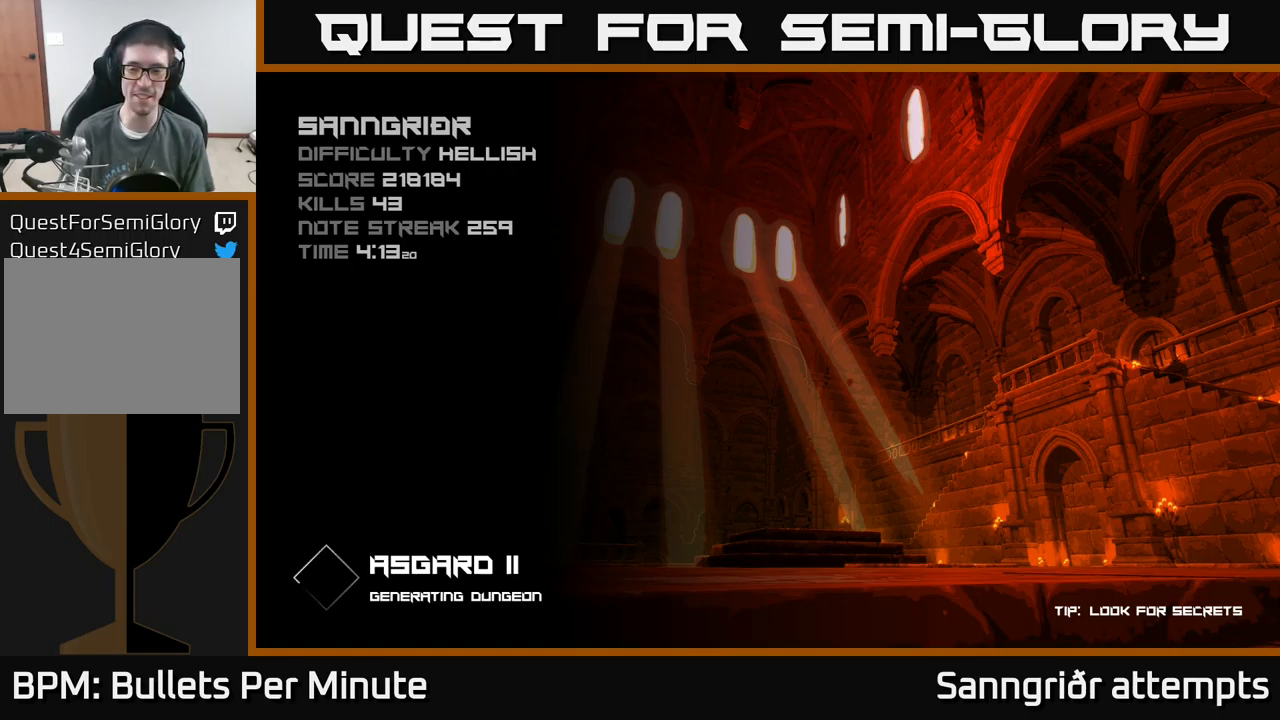
{"buttons": [], "left_stick": "center", "right_stick": "center", "events": [[83, "A", "up"], [250, "X", "down"], [383, "X", "up"]]}
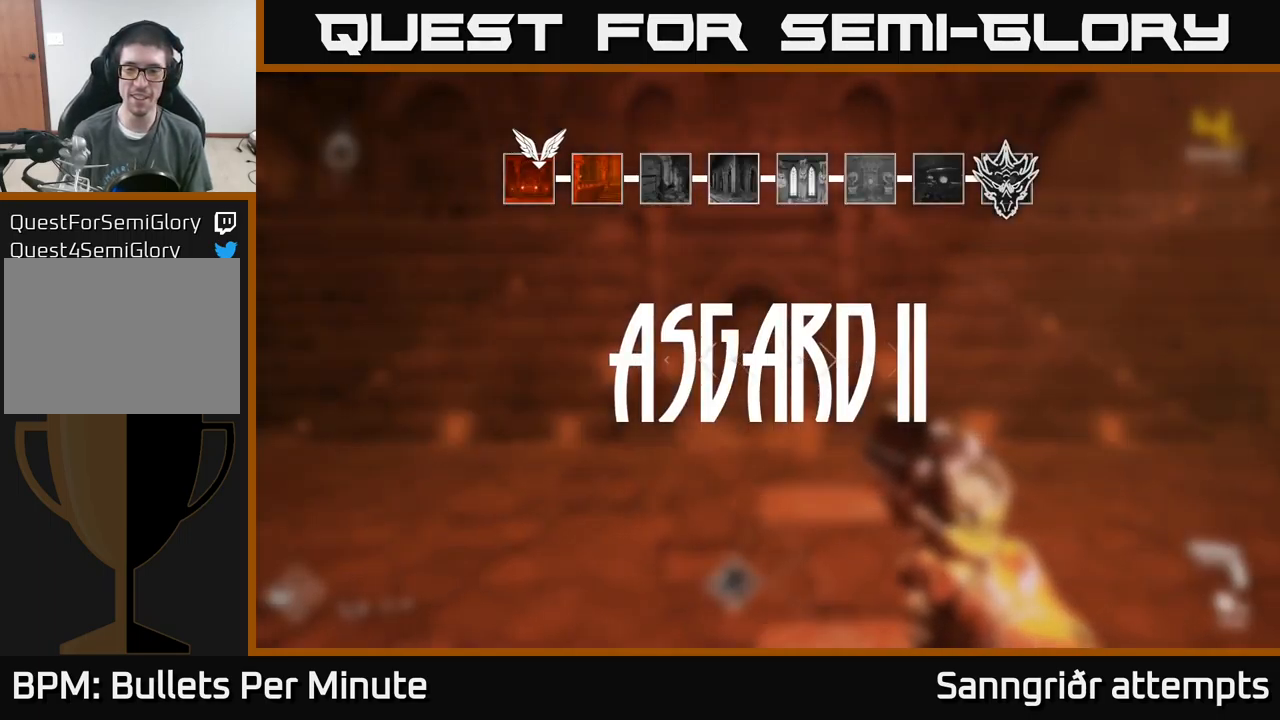
{"buttons": [], "left_stick": "down-left", "right_stick": "left", "events": [[50, "left_stick", "up"], [383, "right_stick", "left"], [483, "left_stick", "down-left"]]}
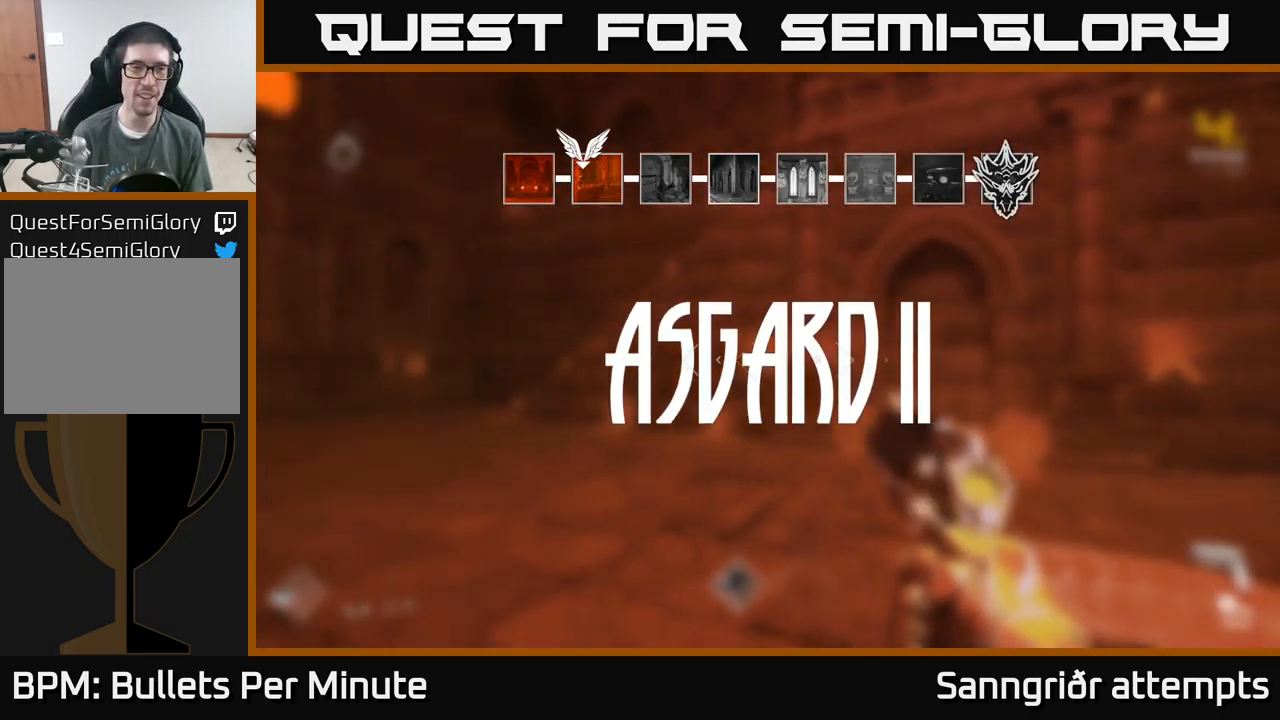
{"buttons": [], "left_stick": "up", "right_stick": "center", "events": [[167, "left_stick", "center"], [233, "left_stick", "up"], [317, "right_stick", "center"]]}
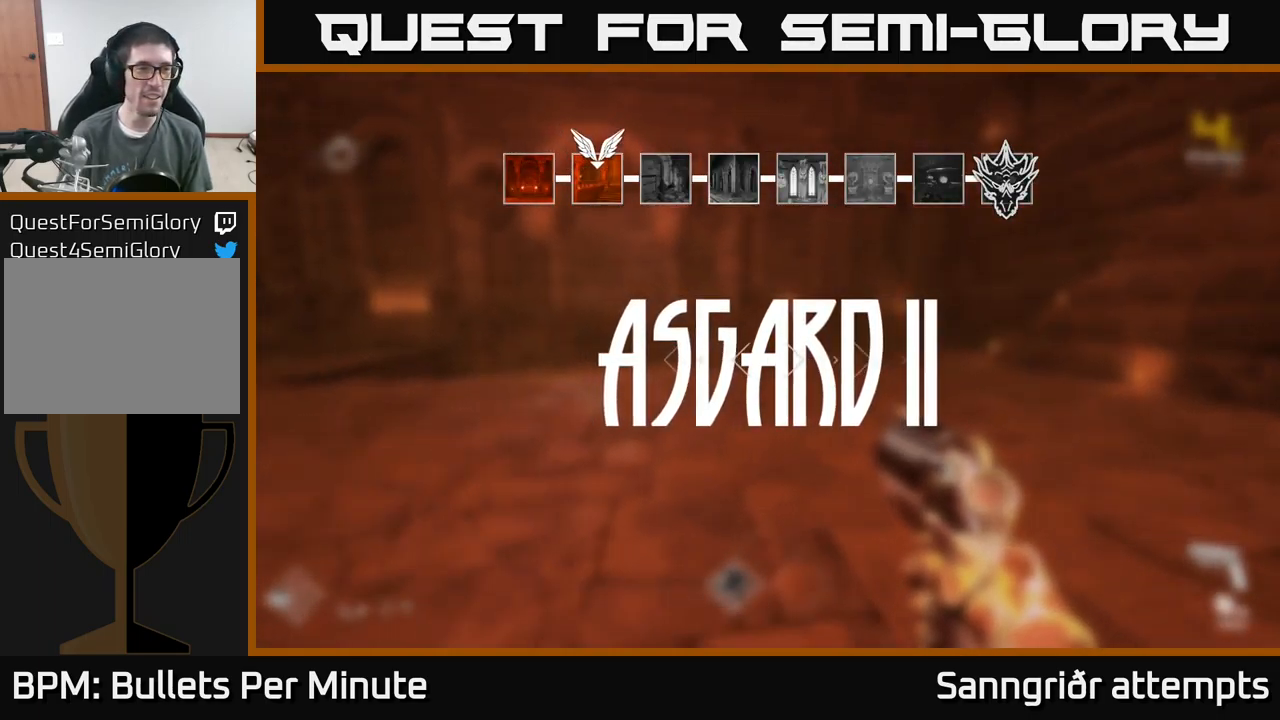
{"buttons": [], "left_stick": "left", "right_stick": "right", "events": [[283, "right_stick", "right"], [383, "left_stick", "left"]]}
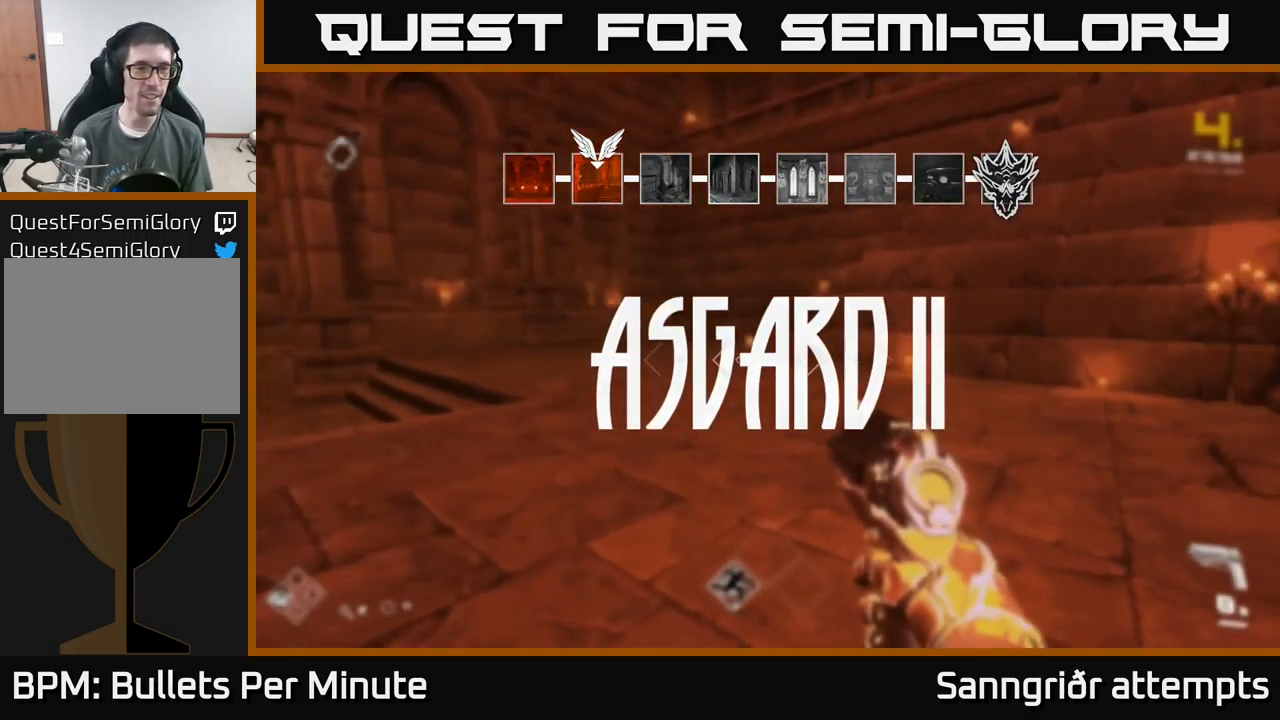
{"buttons": [], "left_stick": "up-left", "right_stick": "center", "events": [[100, "left_stick", "up"], [200, "right_stick", "center"], [250, "L1", "down"], [400, "L1", "up"], [467, "left_stick", "up-left"]]}
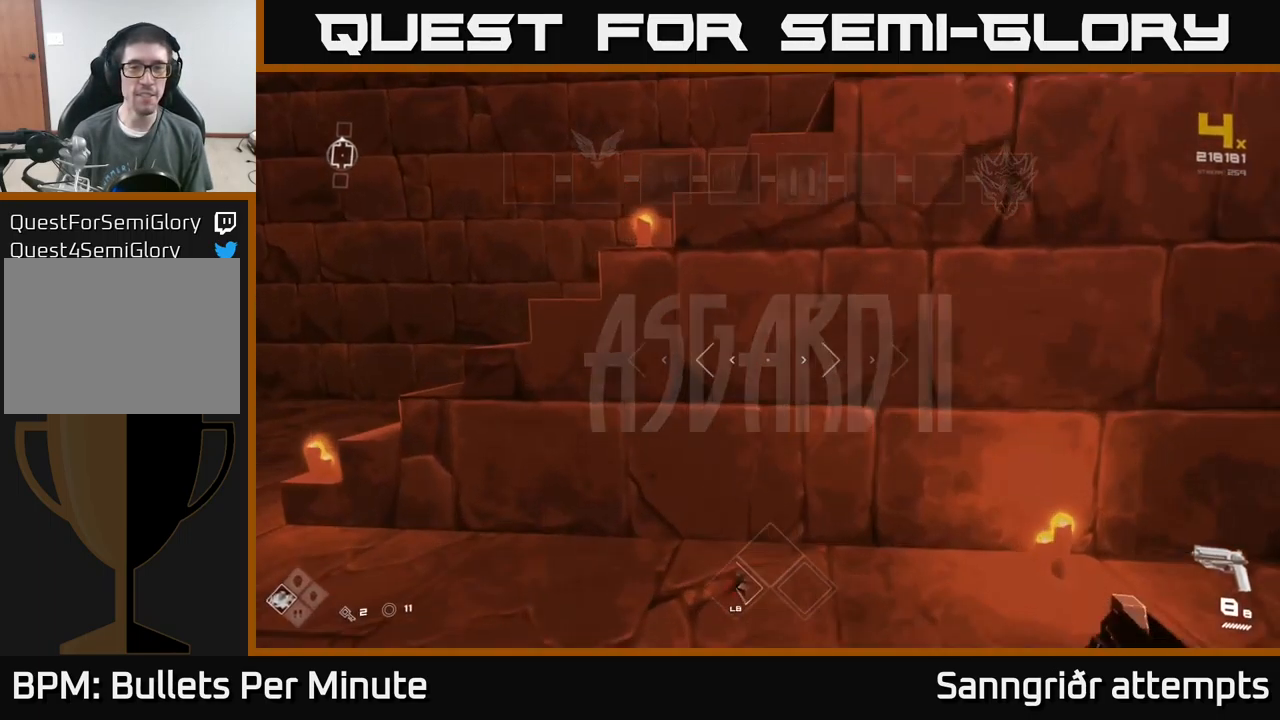
{"buttons": ["L1"], "left_stick": "up-right", "right_stick": "right", "events": [[67, "A", "down"], [217, "A", "up"], [283, "A", "down"], [333, "left_stick", "up-right"], [400, "A", "up"], [467, "L1", "down"], [467, "right_stick", "right"]]}
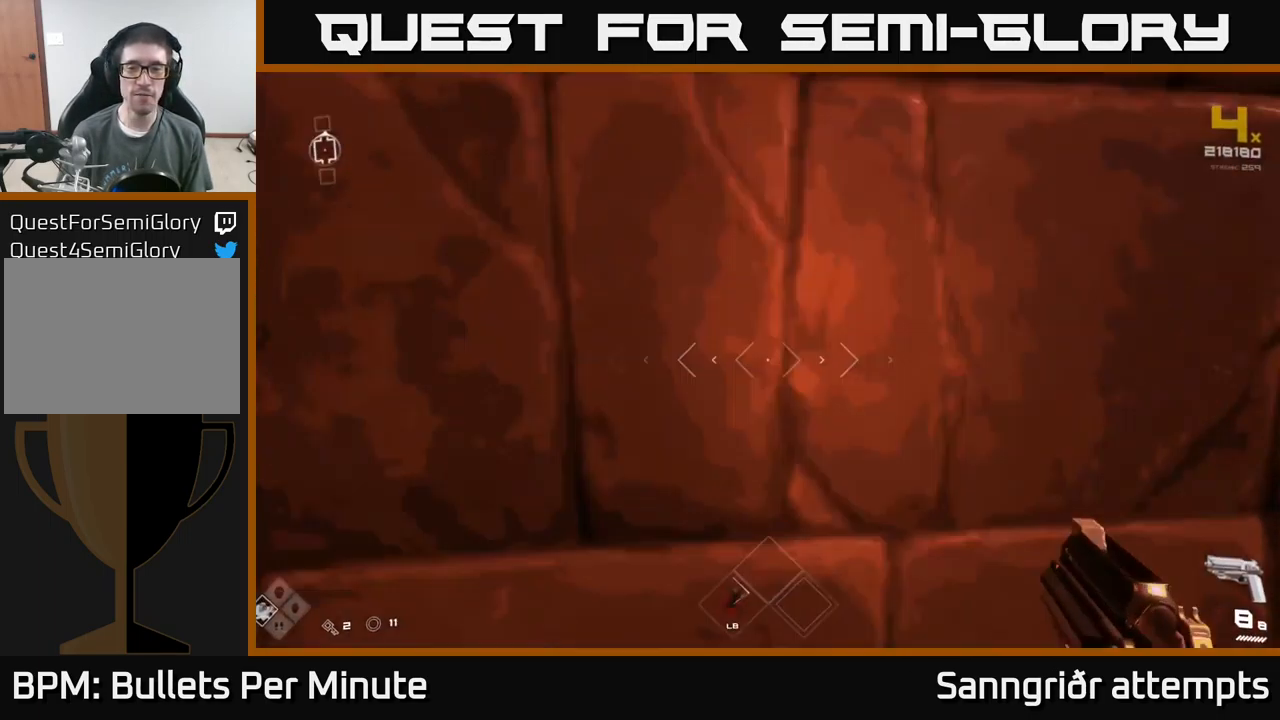
{"buttons": ["L1"], "left_stick": "up-right", "right_stick": "center", "events": [[350, "right_stick", "center"]]}
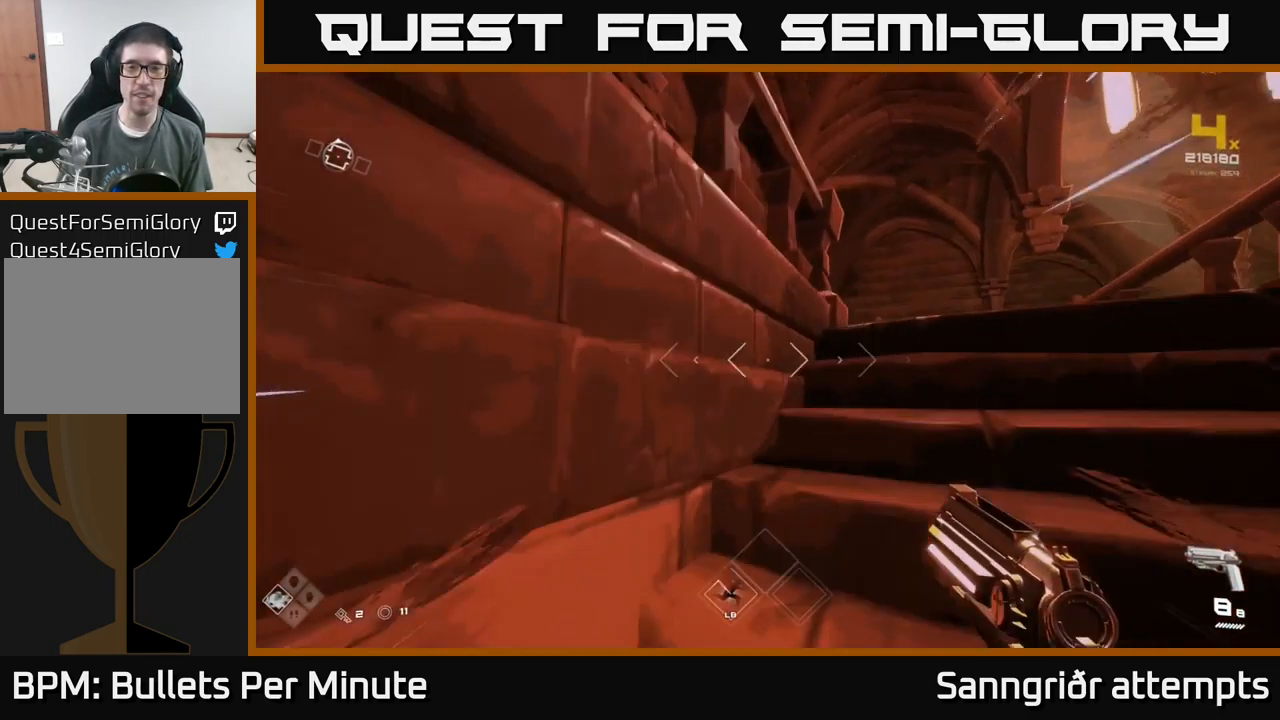
{"buttons": ["L1"], "left_stick": "up", "right_stick": "left", "events": [[366, "right_stick", "left"], [466, "left_stick", "up"]]}
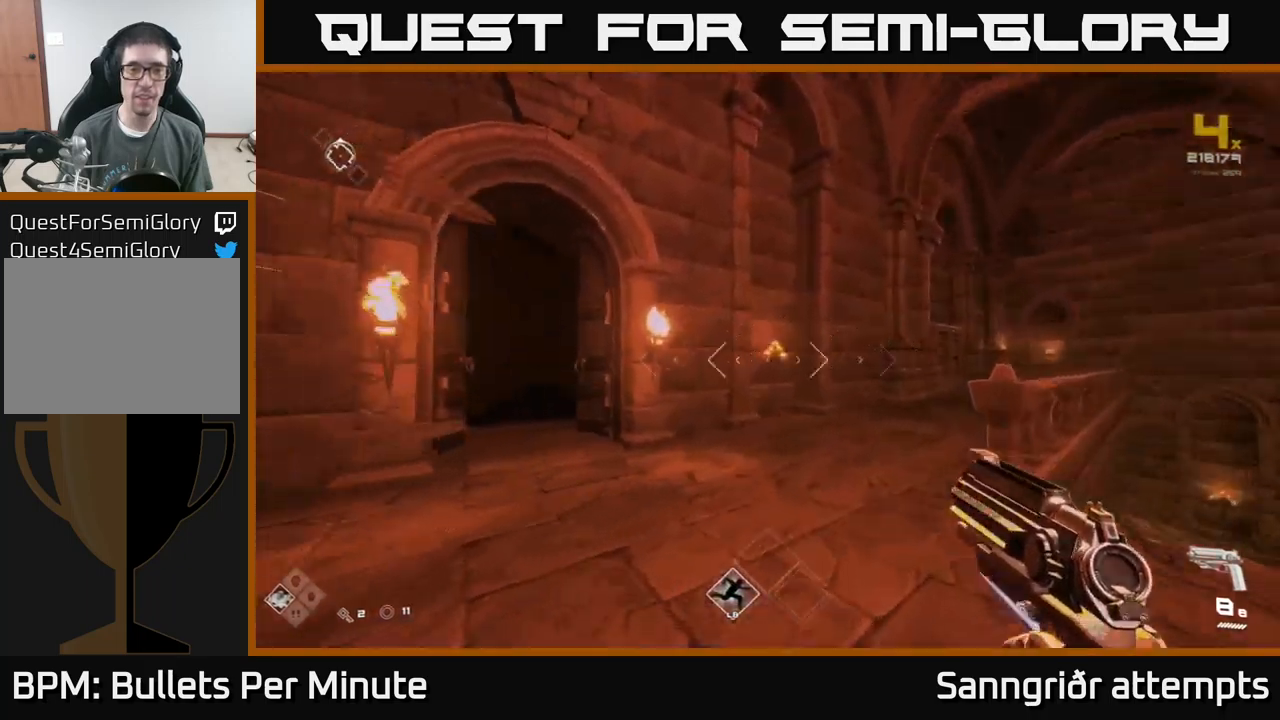
{"buttons": ["L1"], "left_stick": "up", "right_stick": "center", "events": [[250, "right_stick", "center"]]}
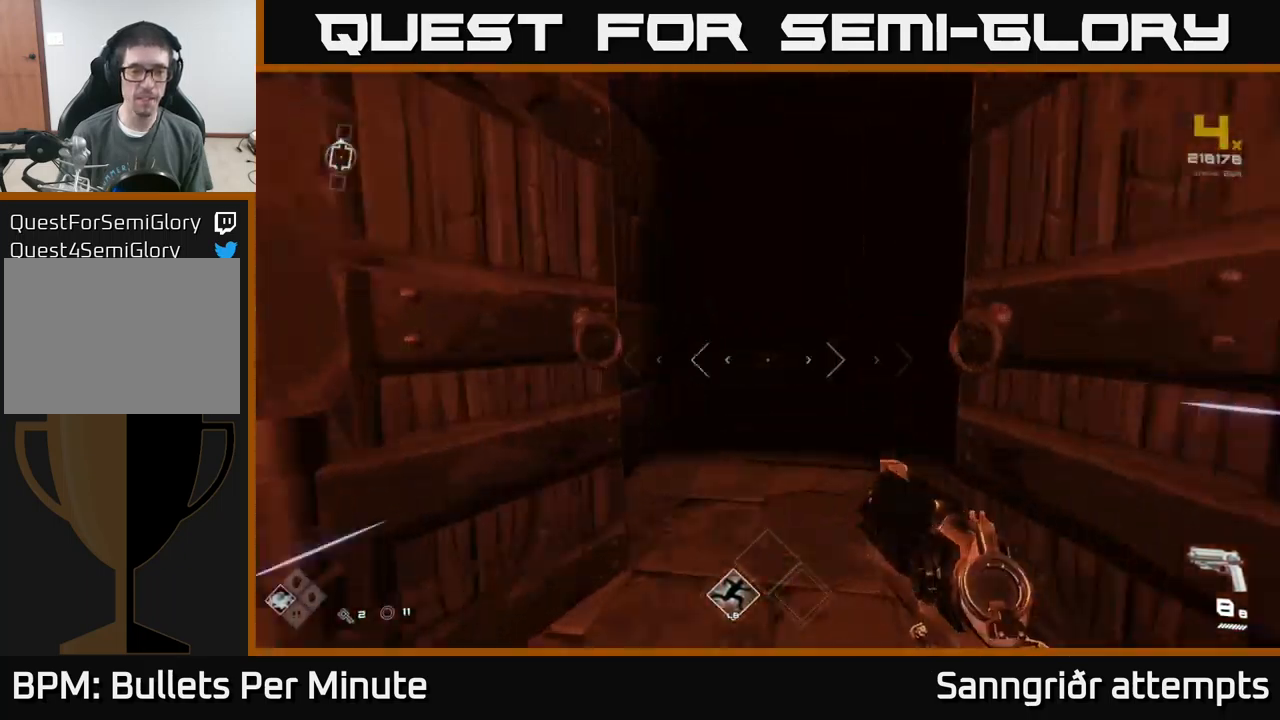
{"buttons": [], "left_stick": "up", "right_stick": "center", "events": [[100, "right_stick", "right"], [234, "right_stick", "center"], [467, "L1", "up"]]}
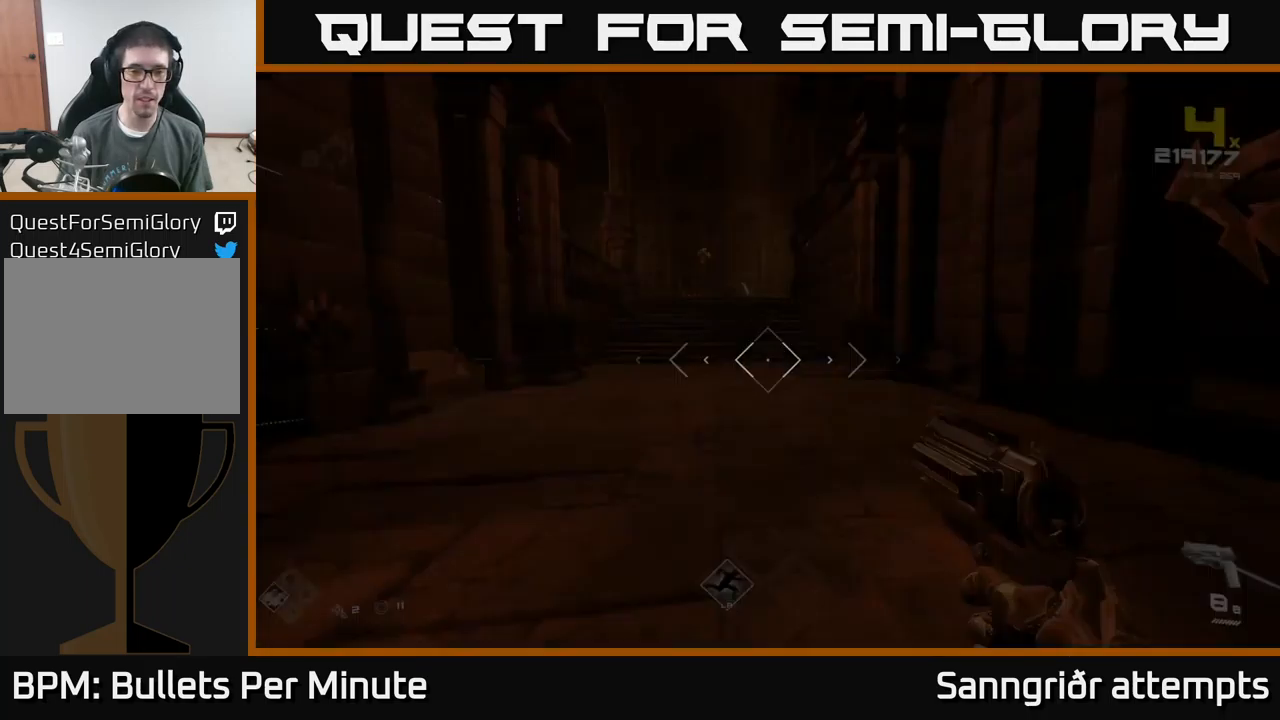
{"buttons": [], "left_stick": "up", "right_stick": "up", "events": [[500, "right_stick", "up"]]}
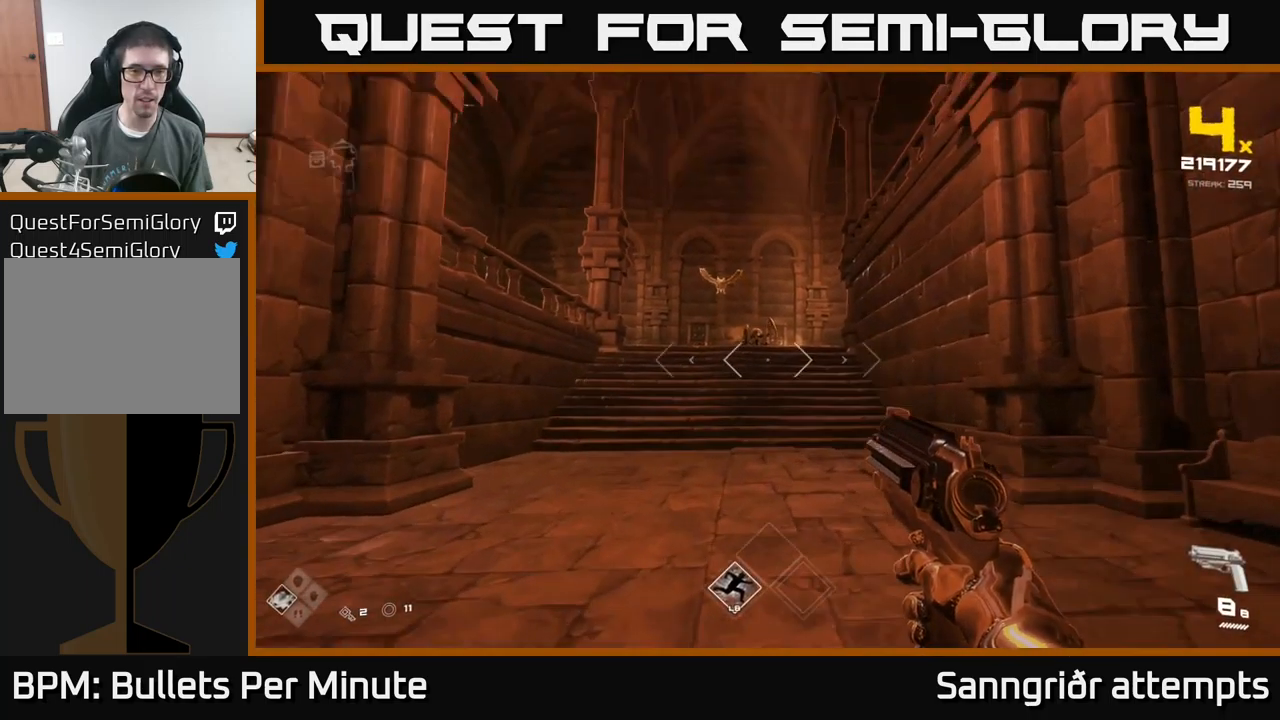
{"buttons": ["R2"], "left_stick": "up", "right_stick": "center", "events": [[134, "right_stick", "center"], [150, "R2", "down"], [250, "R2", "up"], [417, "right_stick", "down-right"], [467, "R2", "down"], [500, "right_stick", "center"]]}
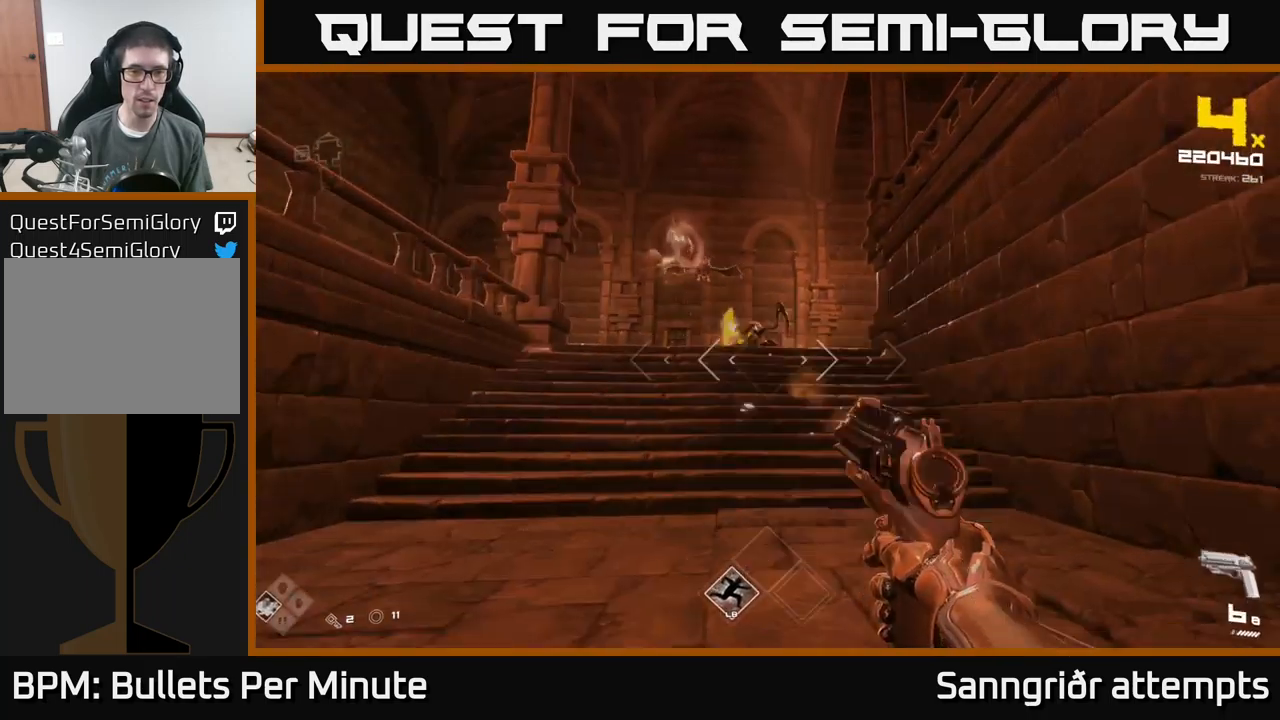
{"buttons": [], "left_stick": "center", "right_stick": "center", "events": [[50, "R2", "up"], [84, "left_stick", "center"], [217, "right_stick", "up"], [250, "left_stick", "up"], [300, "R2", "down"], [300, "right_stick", "center"], [417, "left_stick", "center"], [434, "R2", "up"]]}
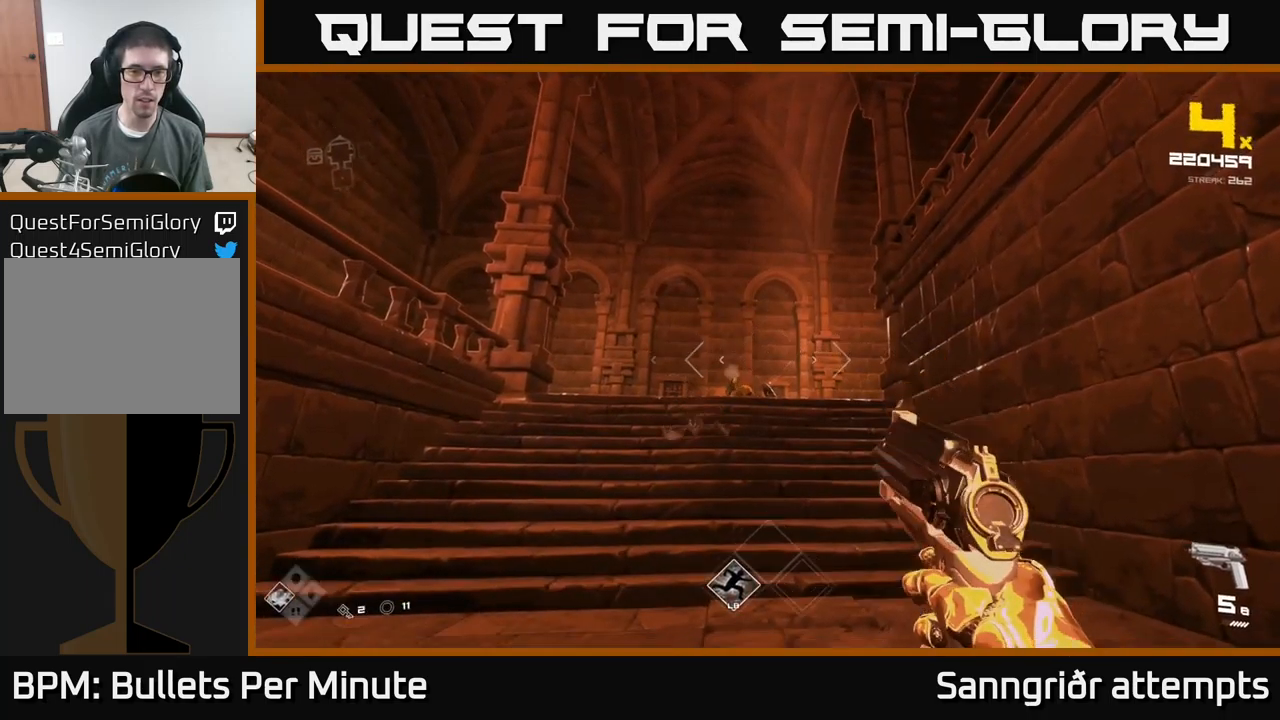
{"buttons": ["R2"], "left_stick": "up", "right_stick": "center", "events": [[34, "left_stick", "up"], [134, "R2", "down"], [250, "R2", "up"], [300, "left_stick", "center"], [417, "left_stick", "up"], [467, "R2", "down"]]}
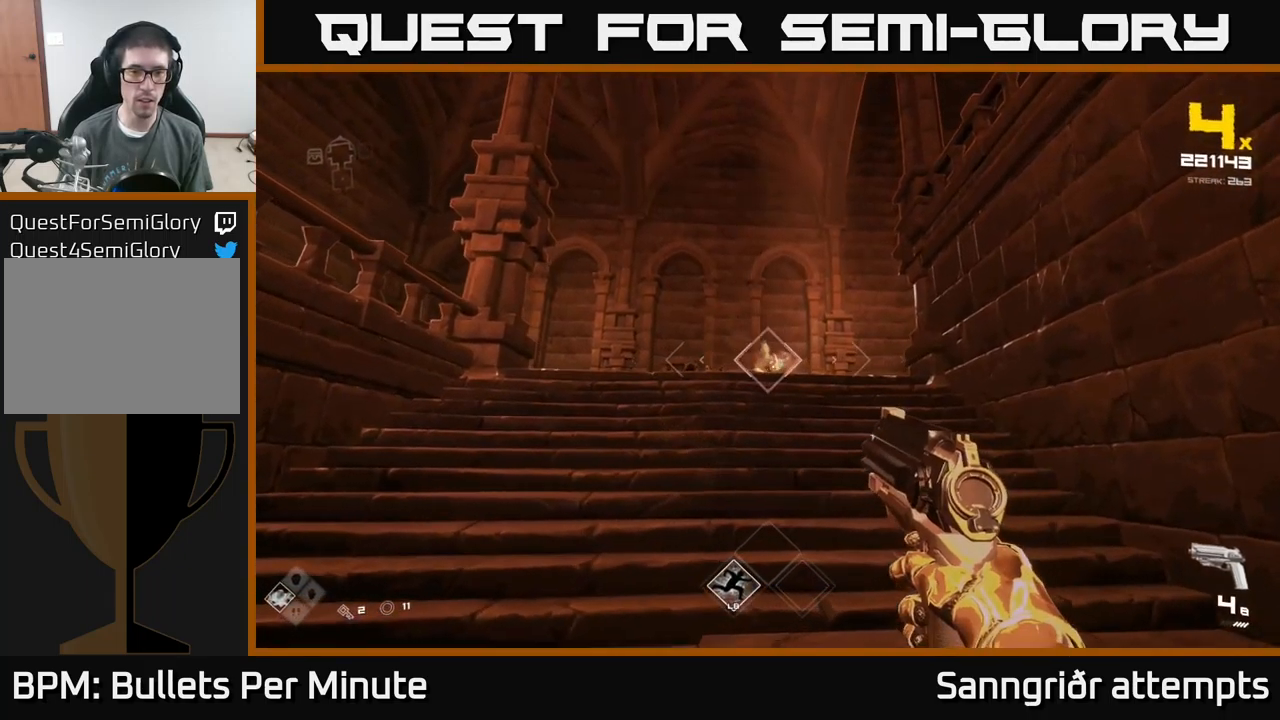
{"buttons": [], "left_stick": "down", "right_stick": "center", "events": [[50, "R2", "up"], [117, "left_stick", "center"], [234, "right_stick", "left"], [300, "R2", "down"], [300, "left_stick", "down"], [317, "right_stick", "center"], [400, "R2", "up"]]}
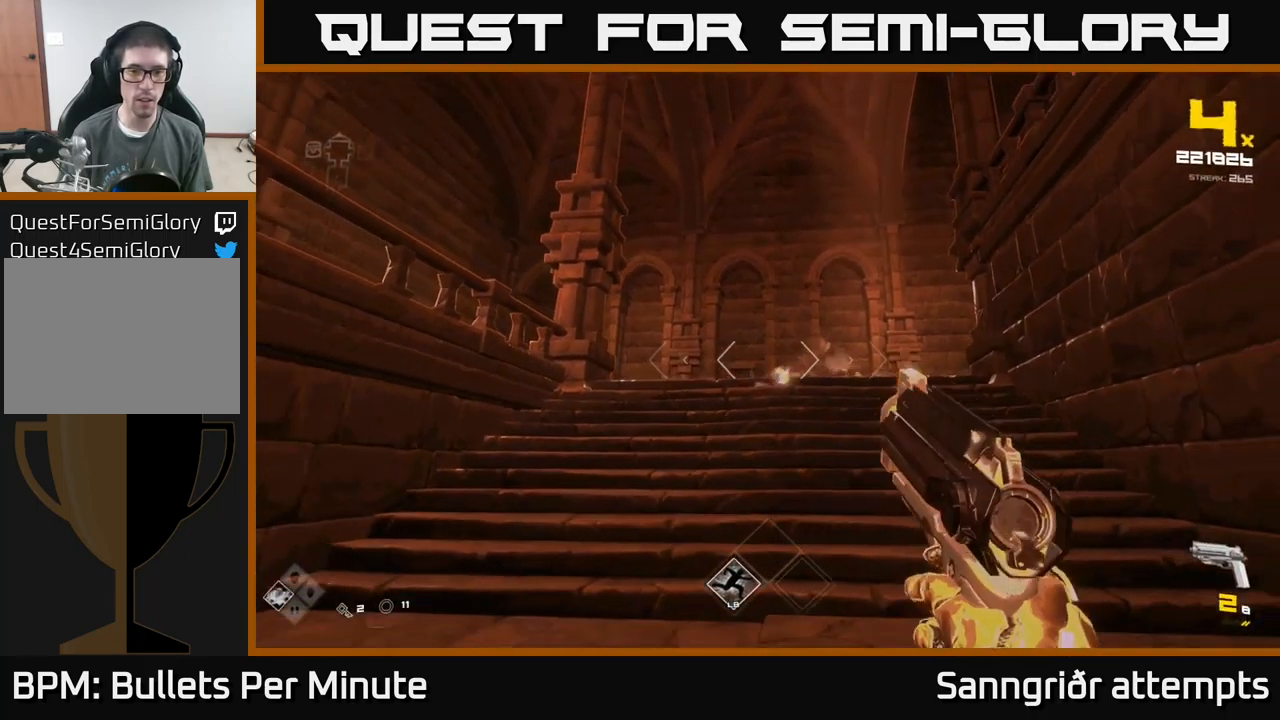
{"buttons": [], "left_stick": "down", "right_stick": "center", "events": [[84, "left_stick", "center"], [184, "R2", "down"], [234, "left_stick", "down"], [284, "R2", "up"]]}
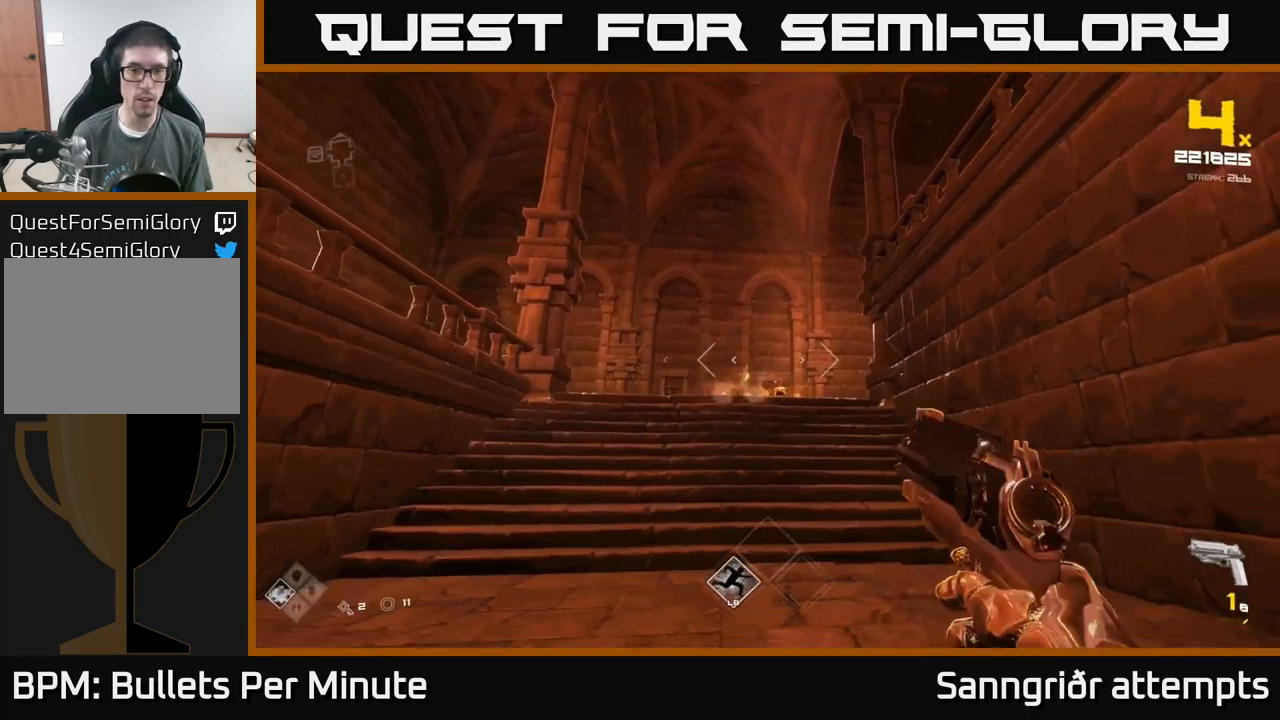
{"buttons": [], "left_stick": "up-left", "right_stick": "down", "events": [[34, "R1", "down"], [50, "left_stick", "down-right"], [117, "R1", "up"], [300, "left_stick", "down"], [367, "R1", "down"], [434, "left_stick", "left"], [484, "R1", "up"], [484, "left_stick", "up-left"], [484, "right_stick", "down"]]}
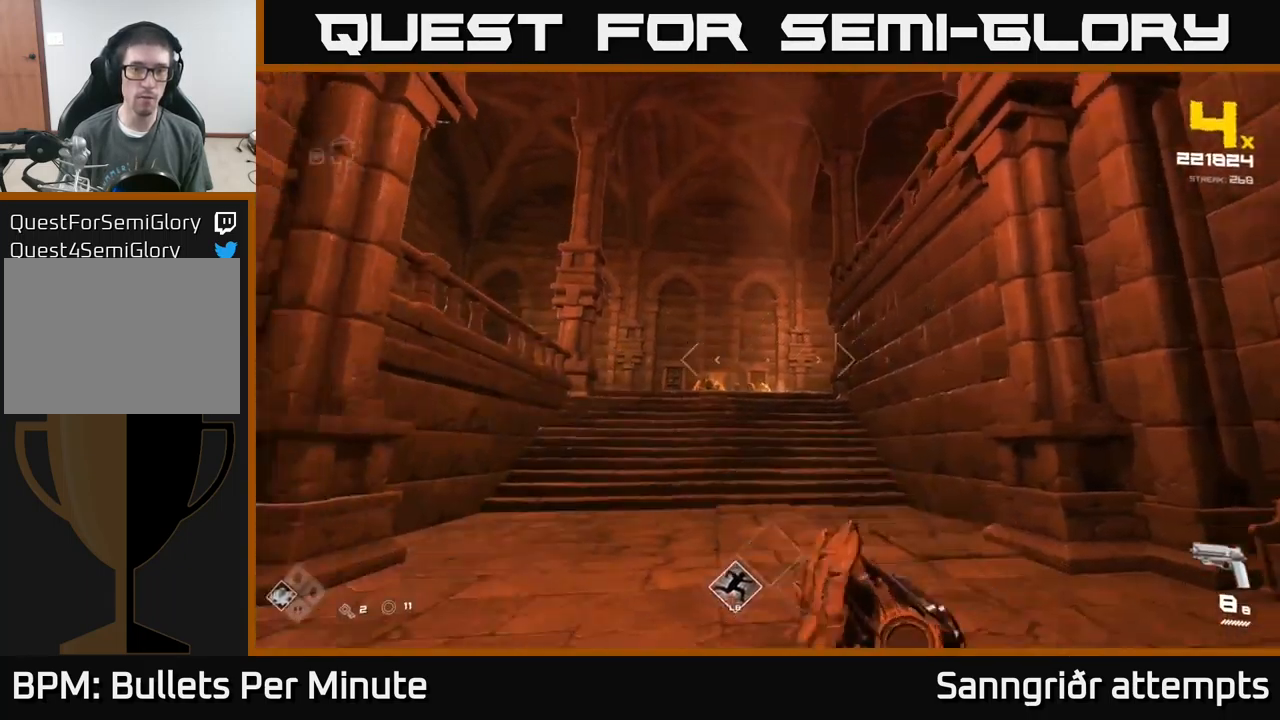
{"buttons": [], "left_stick": "center", "right_stick": "right", "events": [[101, "right_stick", "center"], [251, "R2", "down"], [334, "R2", "up"], [334, "left_stick", "center"], [467, "right_stick", "right"]]}
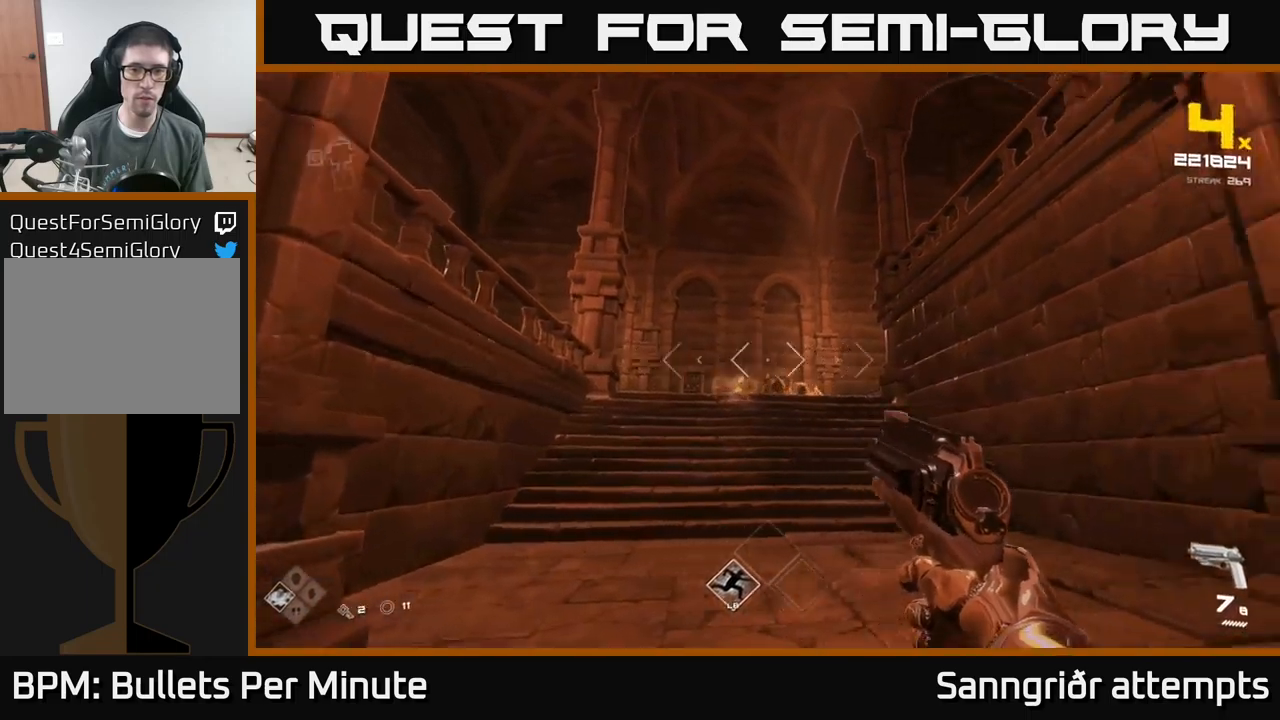
{"buttons": [], "left_stick": "center", "right_stick": "center", "events": [[66, "R2", "down"], [100, "right_stick", "center"], [183, "R2", "up"], [283, "left_stick", "up"], [383, "R2", "down"], [466, "R2", "up"], [466, "left_stick", "center"]]}
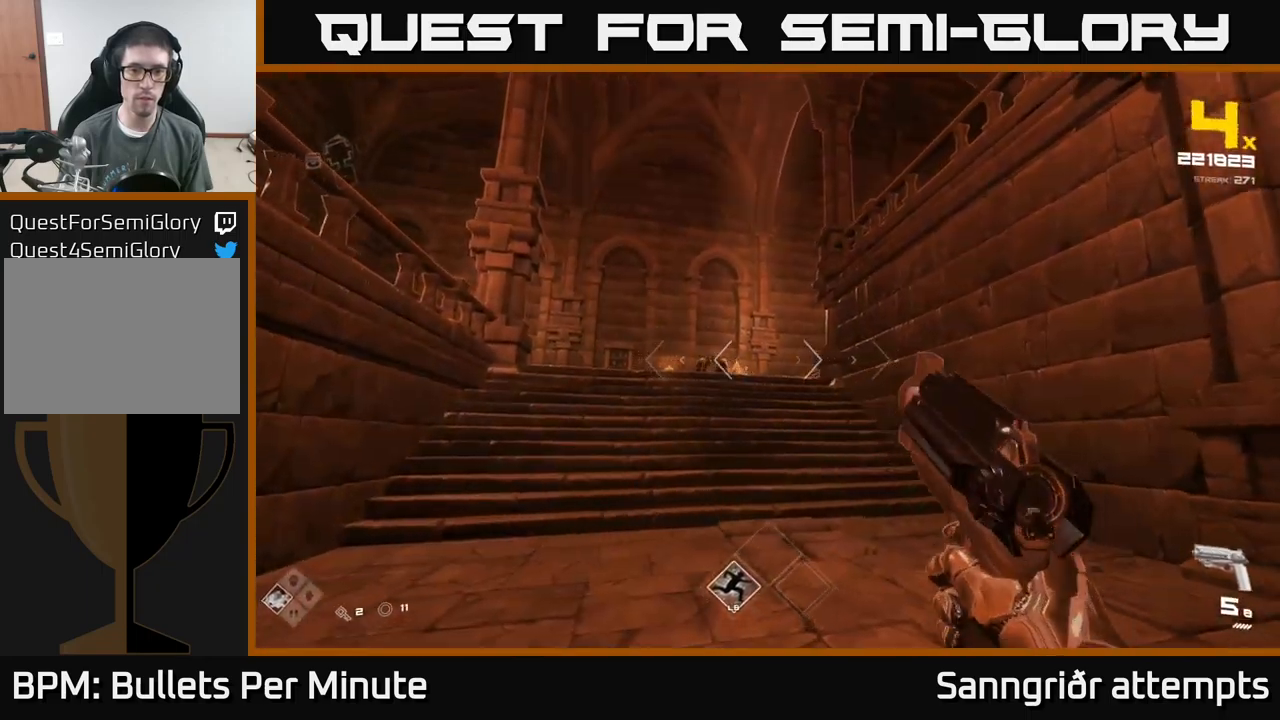
{"buttons": [], "left_stick": "up-left", "right_stick": "center", "events": [[133, "left_stick", "up"], [200, "R2", "down"], [266, "left_stick", "center"], [300, "R2", "up"], [450, "left_stick", "up-left"]]}
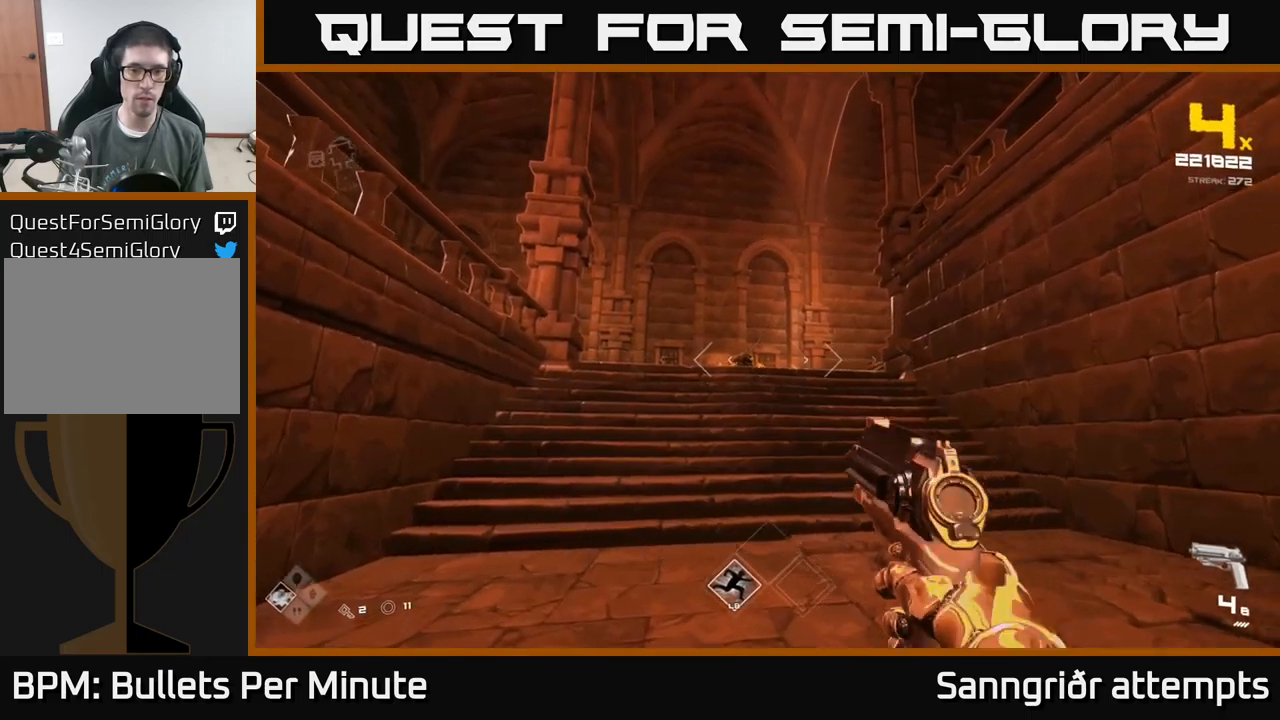
{"buttons": ["R2"], "left_stick": "center", "right_stick": "center", "events": [[50, "R2", "down"], [66, "left_stick", "center"], [150, "R2", "up"], [433, "R2", "down"]]}
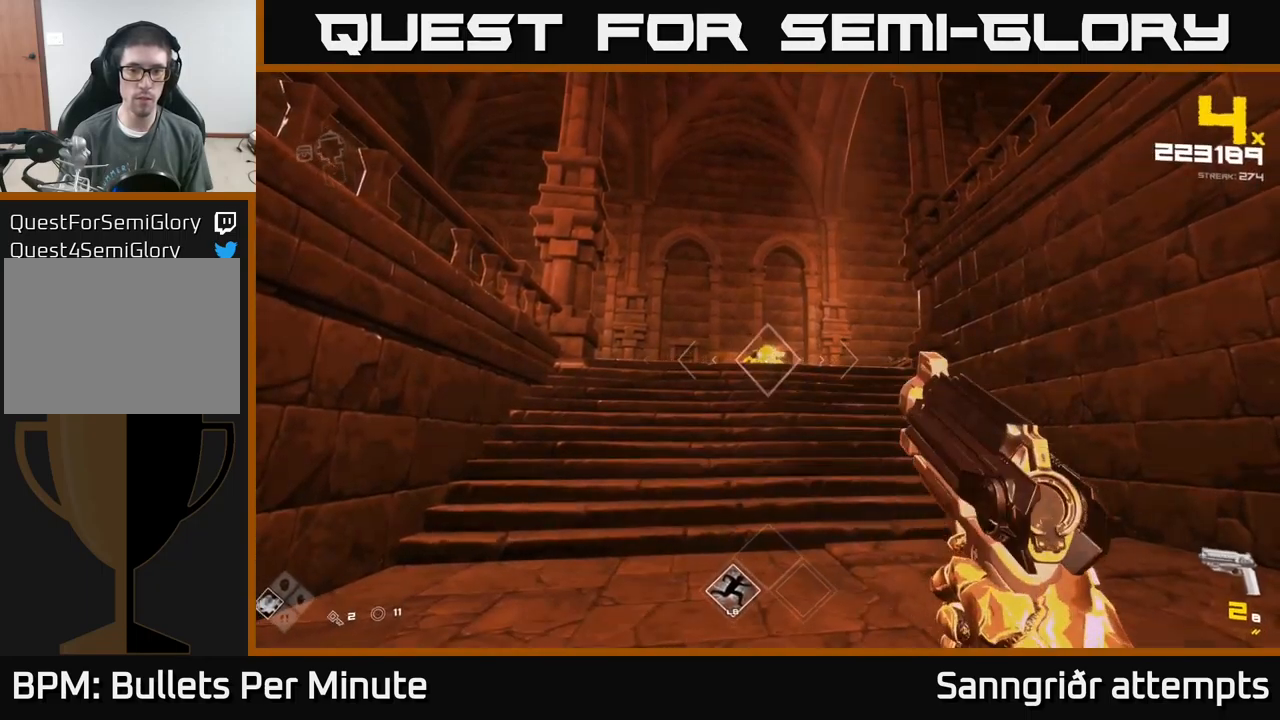
{"buttons": [], "left_stick": "center", "right_stick": "center", "events": [[33, "R2", "up"], [283, "R2", "down"], [366, "R2", "up"]]}
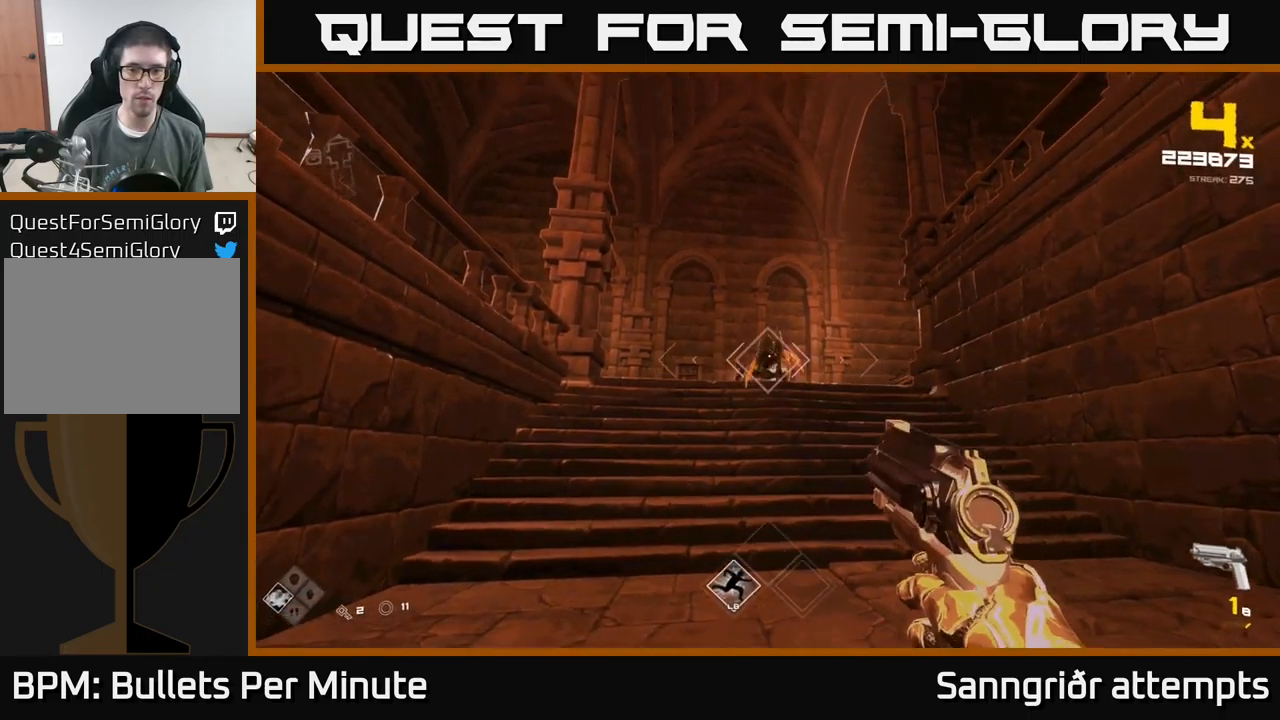
{"buttons": ["R2"], "left_stick": "down-right", "right_stick": "center", "events": [[66, "left_stick", "down"], [116, "R2", "down"], [216, "R2", "up"], [283, "right_stick", "down"], [400, "right_stick", "center"], [433, "R2", "down"], [500, "left_stick", "down-right"]]}
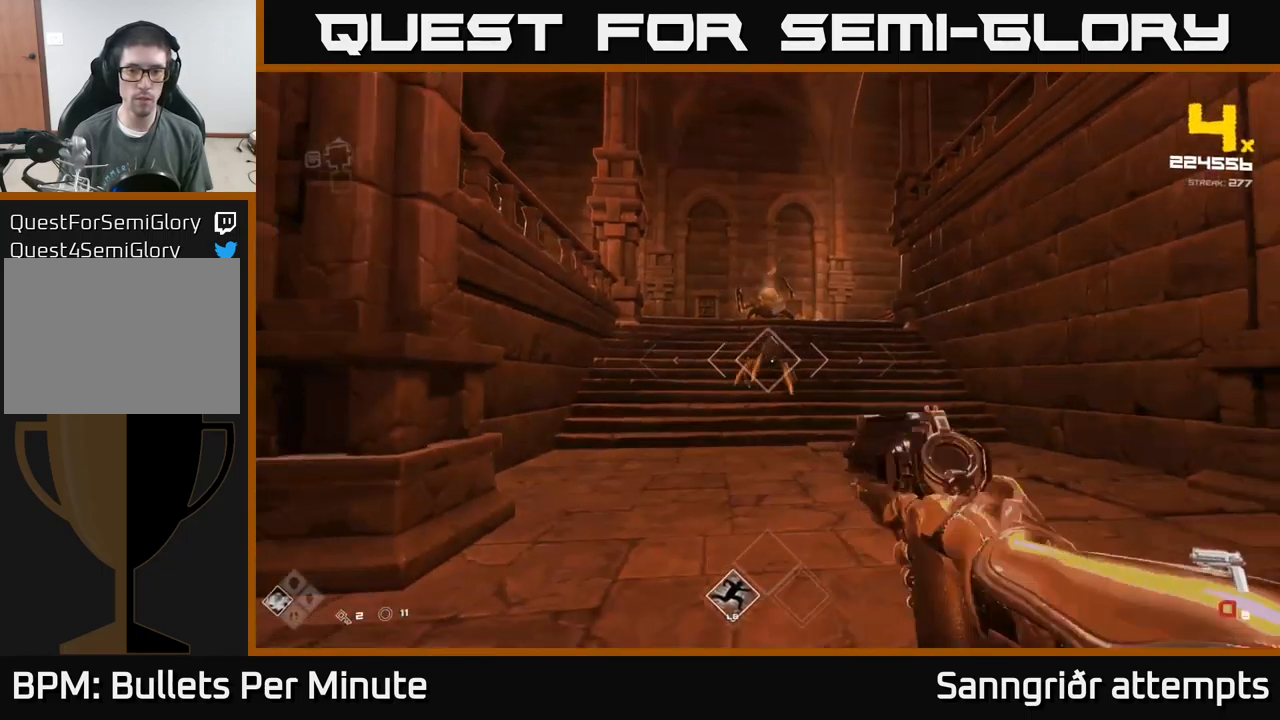
{"buttons": [], "left_stick": "center", "right_stick": "center", "events": [[50, "R2", "up"], [116, "left_stick", "center"], [216, "left_stick", "down"], [250, "R2", "down"], [350, "R2", "up"], [433, "left_stick", "center"]]}